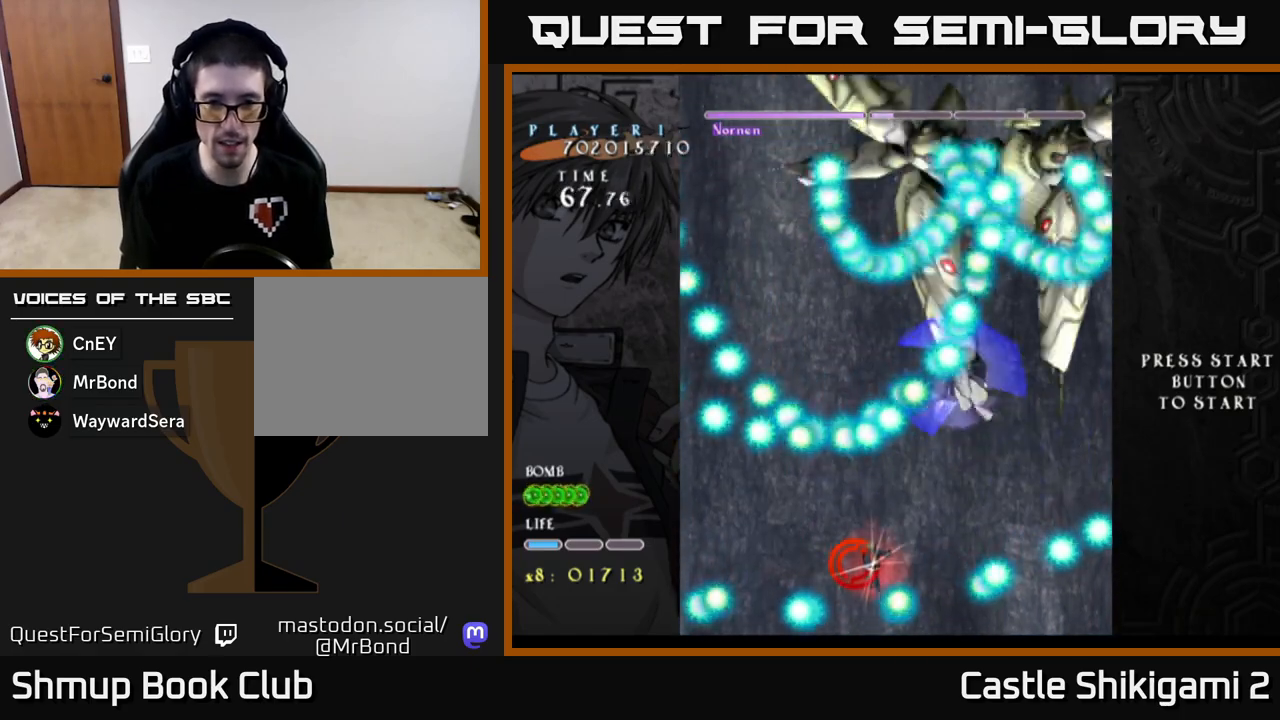
Gameplay with a controller (Xbox layout); each line is a JSON object with the inputs held at the frame after it. "events" lists button and stick changes between this image and that frame as [ms after this image, input, new state], when the widget could be followed in between. Not read: right_stick.
{"buttons": ["X"], "left_stick": "center", "events": [[83, "DPAD_RIGHT", "down"], [217, "DPAD_RIGHT", "up"]]}
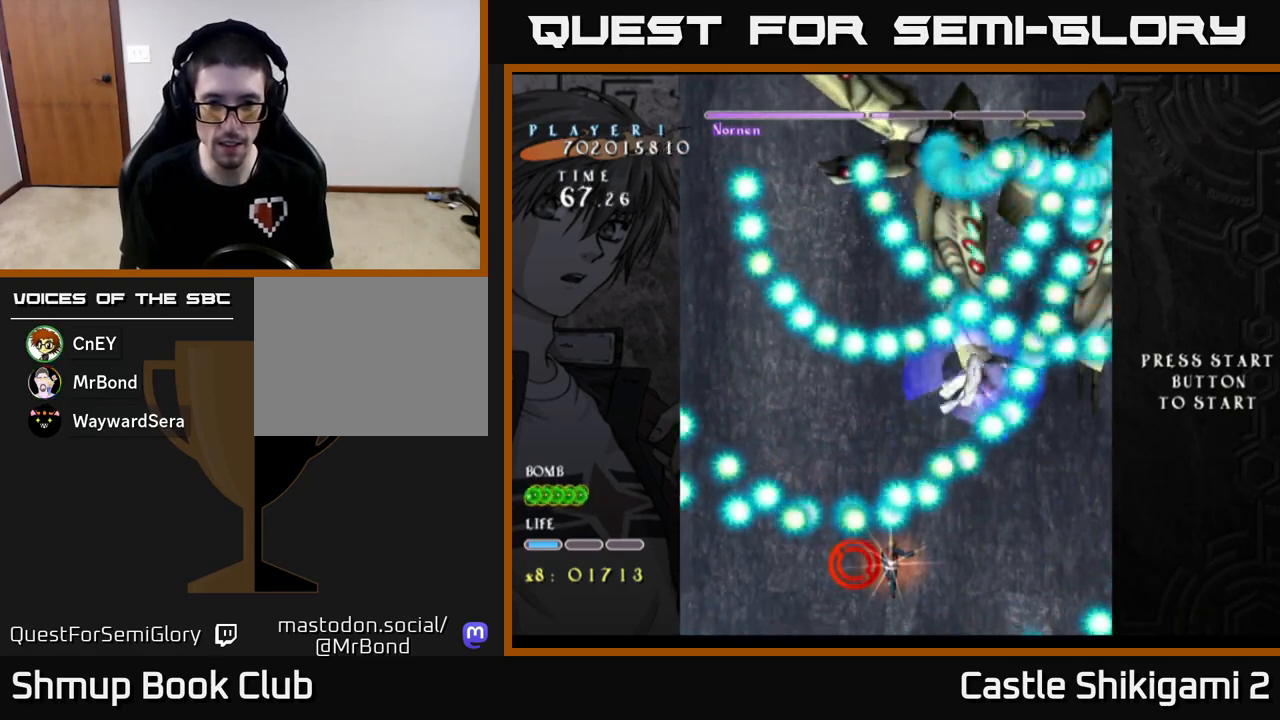
{"buttons": ["X"], "left_stick": "center", "events": []}
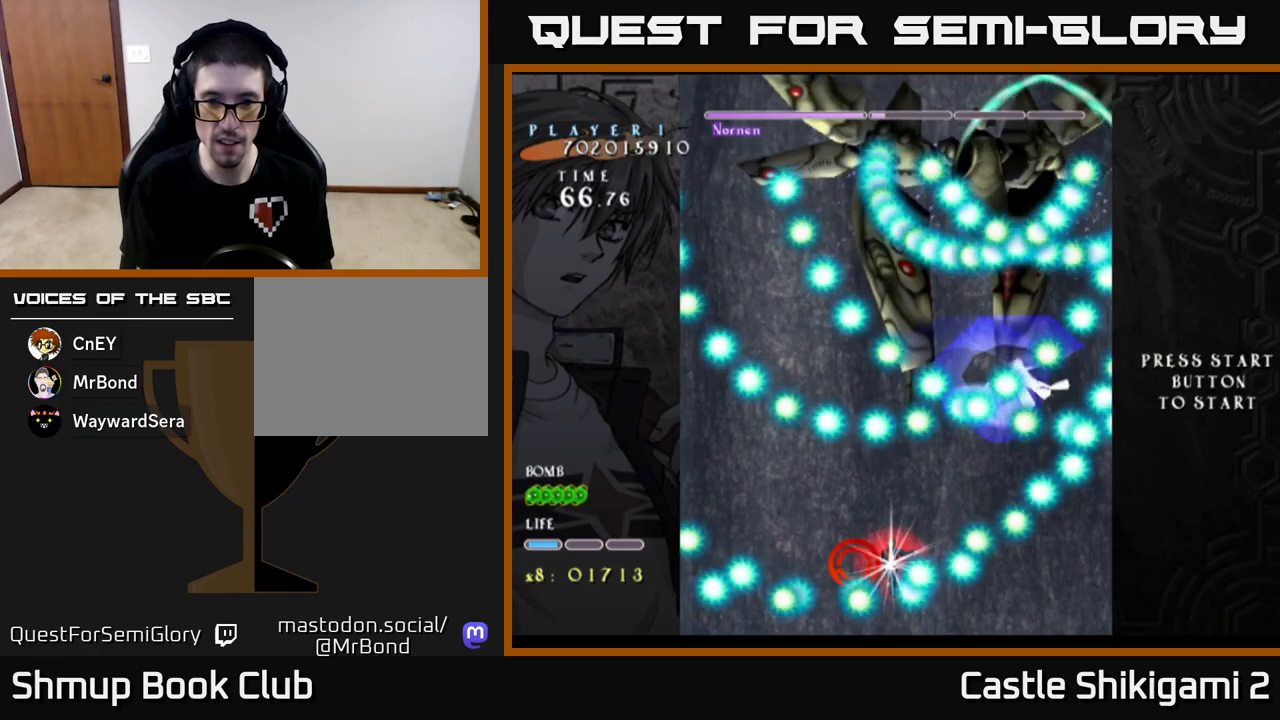
{"buttons": ["X", "DPAD_RIGHT"], "left_stick": "center", "events": [[117, "DPAD_RIGHT", "down"]]}
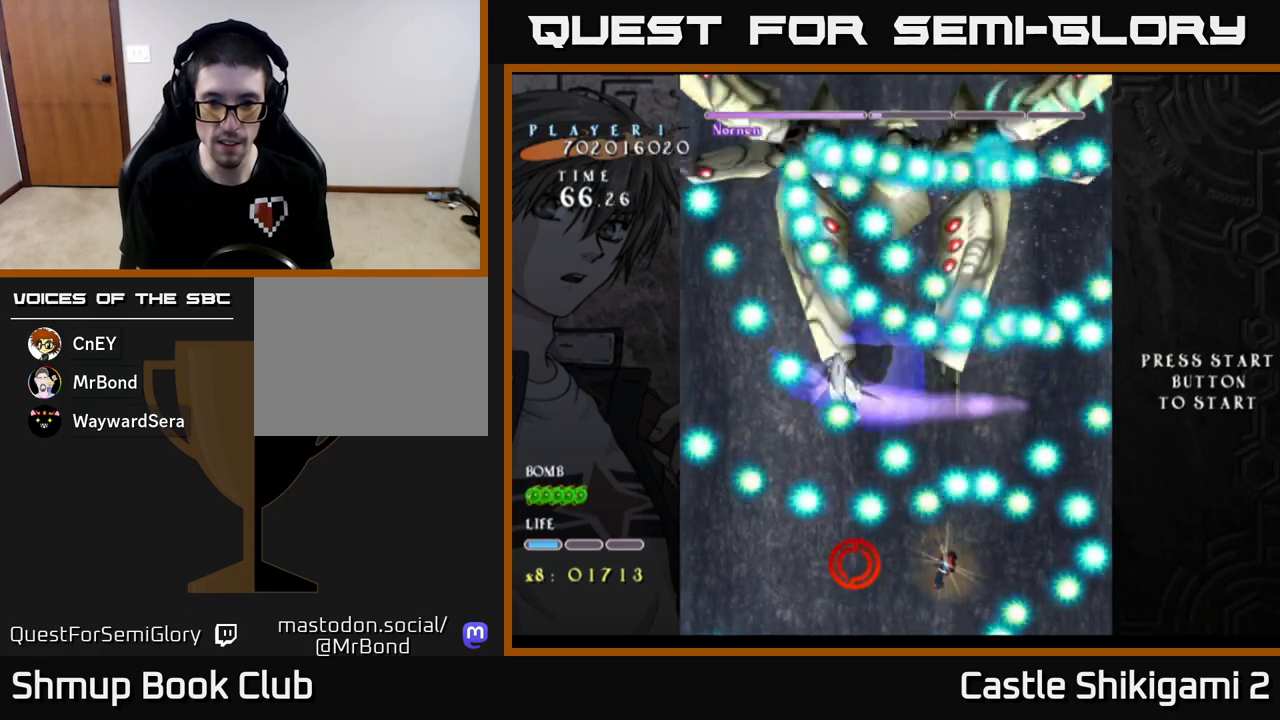
{"buttons": ["X"], "left_stick": "center", "events": [[83, "DPAD_RIGHT", "up"]]}
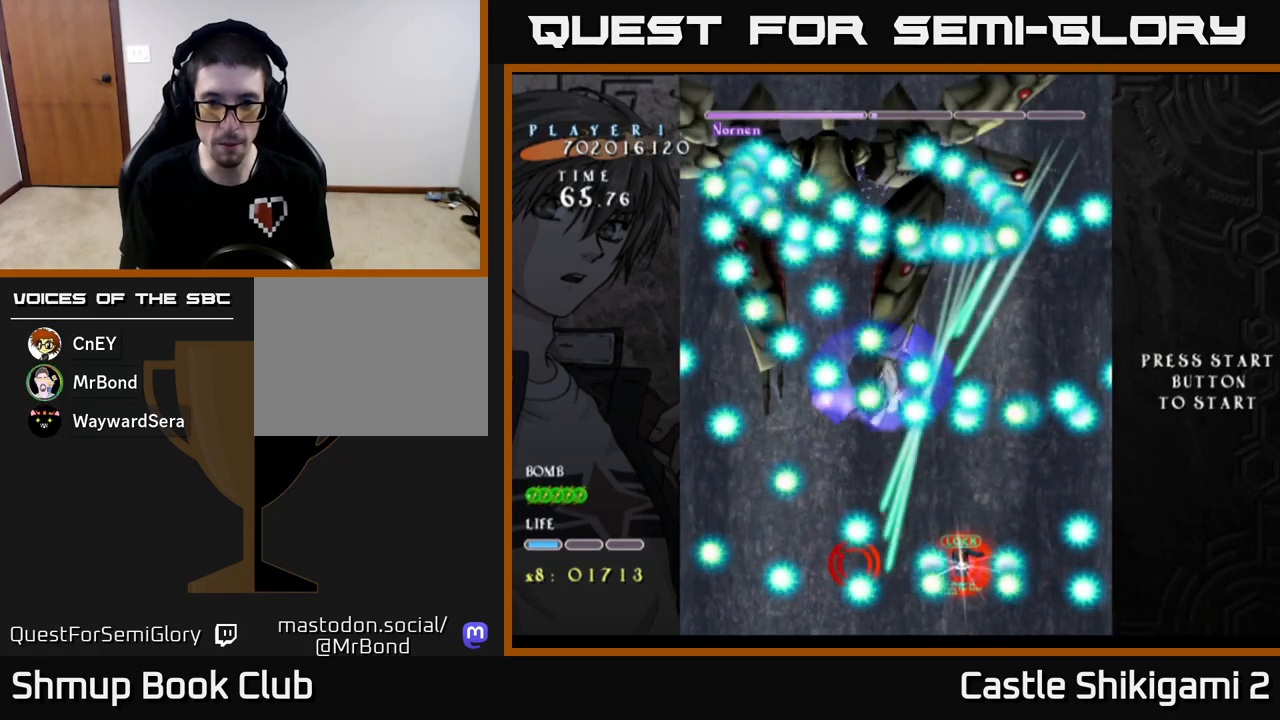
{"buttons": ["X"], "left_stick": "center", "events": []}
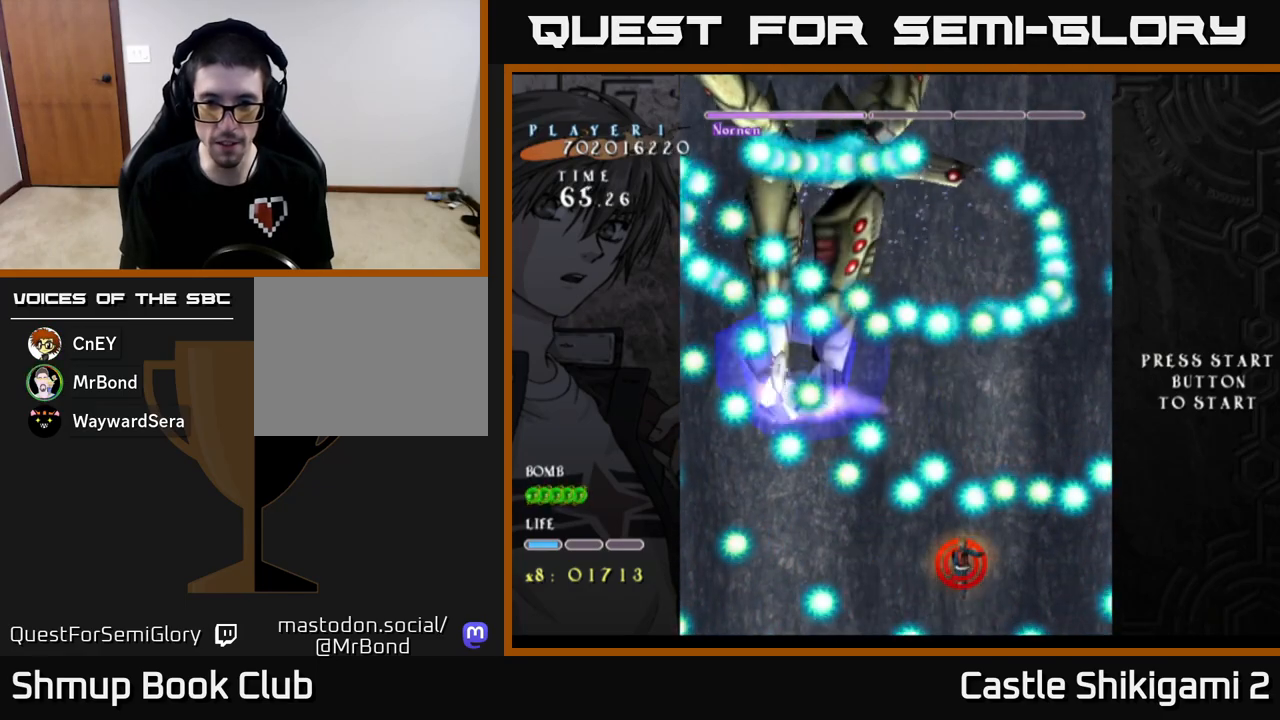
{"buttons": ["X"], "left_stick": "center", "events": [[133, "DPAD_LEFT", "down"], [267, "DPAD_LEFT", "up"], [267, "DPAD_UP", "down"], [433, "DPAD_UP", "up"]]}
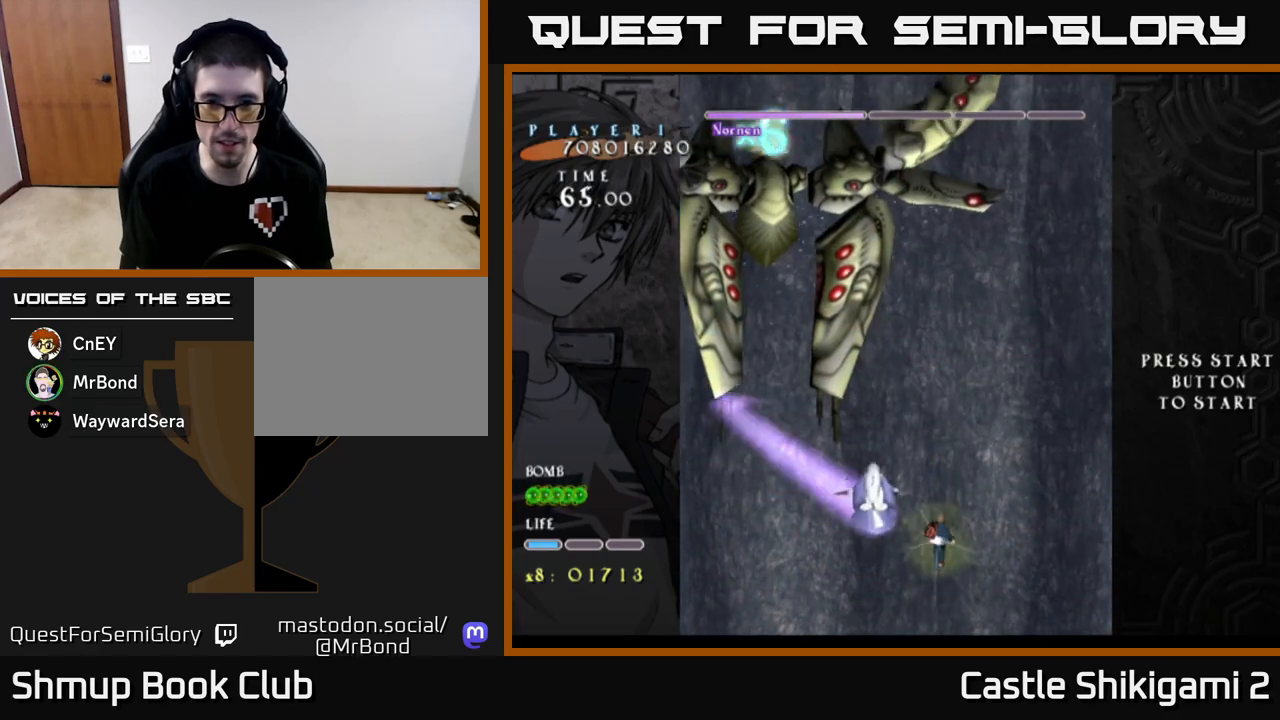
{"buttons": ["B", "DPAD_UP", "DPAD_LEFT"], "left_stick": "center", "events": [[167, "DPAD_LEFT", "down"], [250, "DPAD_UP", "down"], [417, "B", "down"], [450, "X", "up"]]}
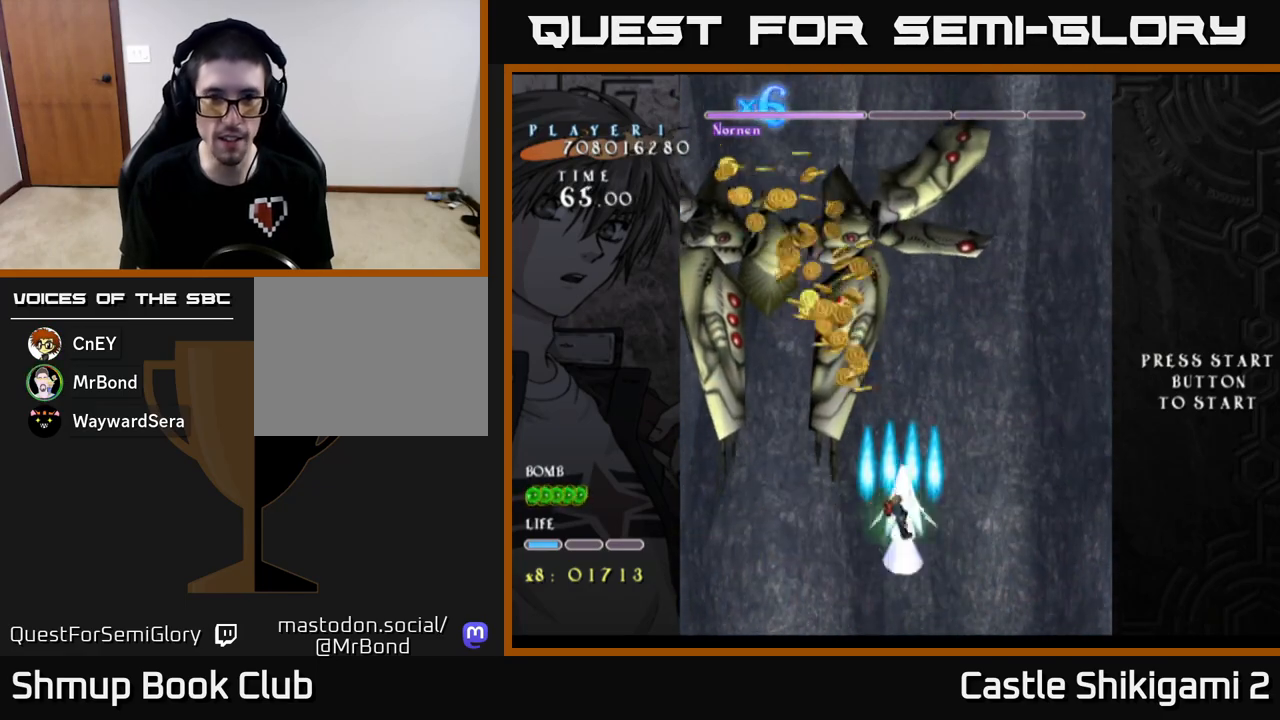
{"buttons": ["B", "DPAD_UP", "DPAD_LEFT"], "left_stick": "center", "events": [[217, "DPAD_UP", "up"], [233, "DPAD_LEFT", "up"], [283, "DPAD_DOWN", "down"], [300, "DPAD_RIGHT", "down"], [367, "DPAD_DOWN", "up"], [383, "DPAD_RIGHT", "up"], [433, "DPAD_LEFT", "down"], [433, "DPAD_UP", "down"]]}
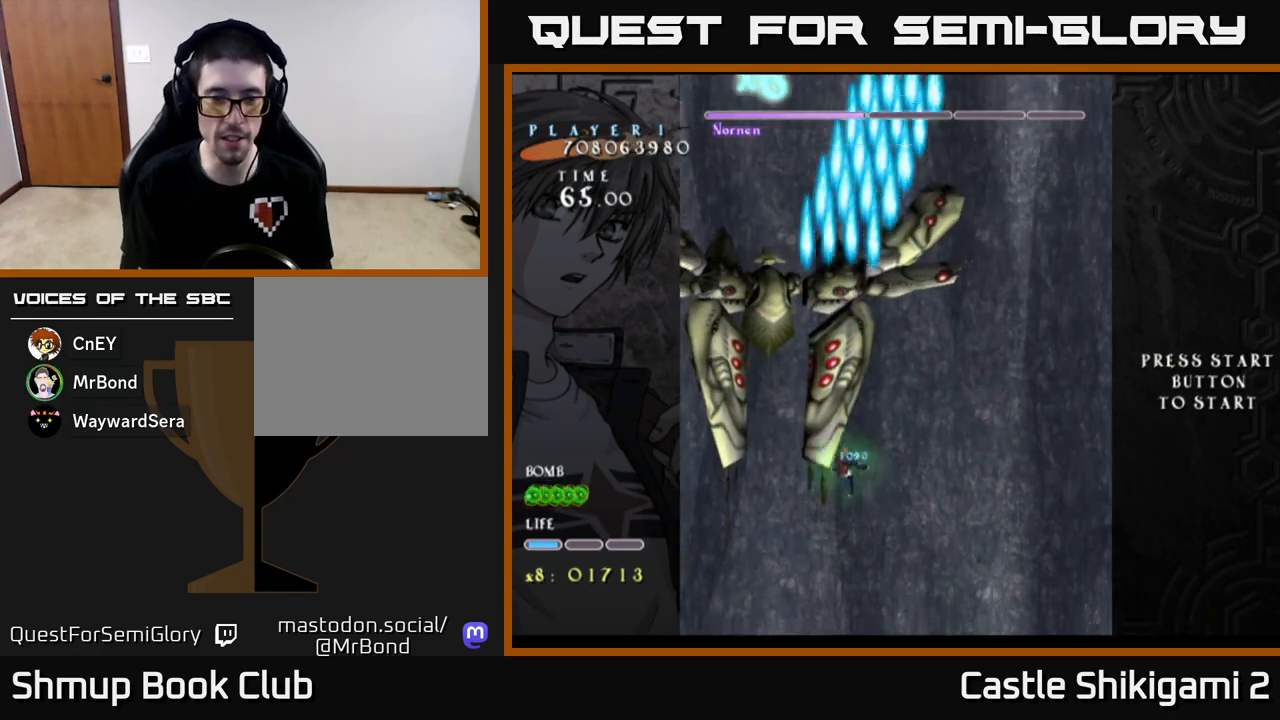
{"buttons": ["B"], "left_stick": "center", "events": [[67, "DPAD_UP", "up"], [117, "DPAD_LEFT", "up"]]}
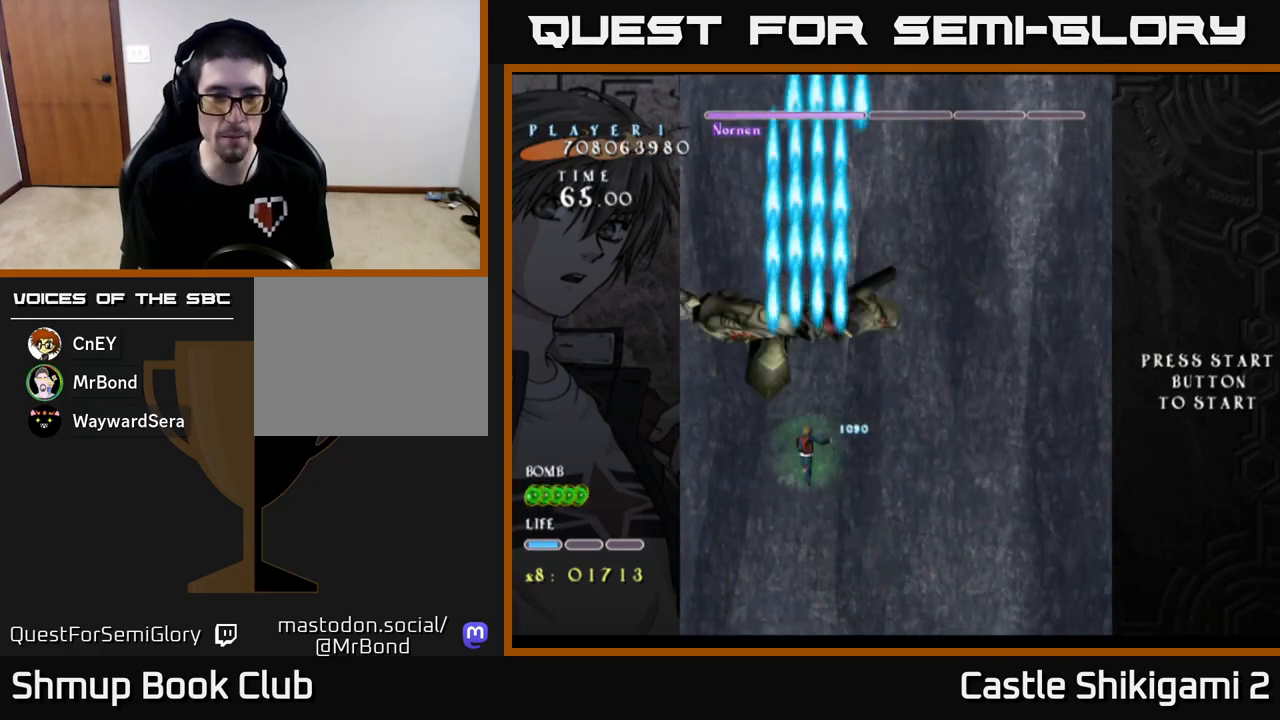
{"buttons": ["B", "DPAD_DOWN"], "left_stick": "center", "events": [[250, "DPAD_DOWN", "down"]]}
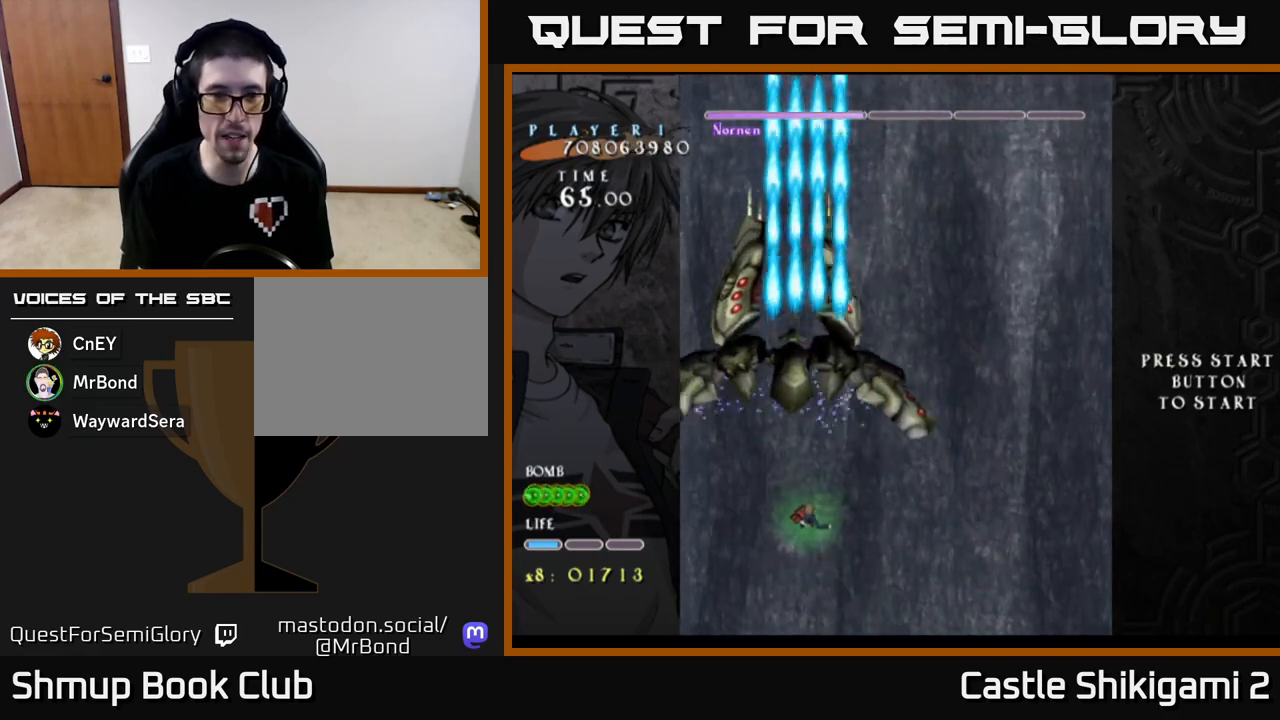
{"buttons": ["B", "DPAD_UP"], "left_stick": "center", "events": [[117, "DPAD_DOWN", "up"], [183, "DPAD_UP", "down"], [267, "DPAD_RIGHT", "down"], [467, "DPAD_RIGHT", "up"]]}
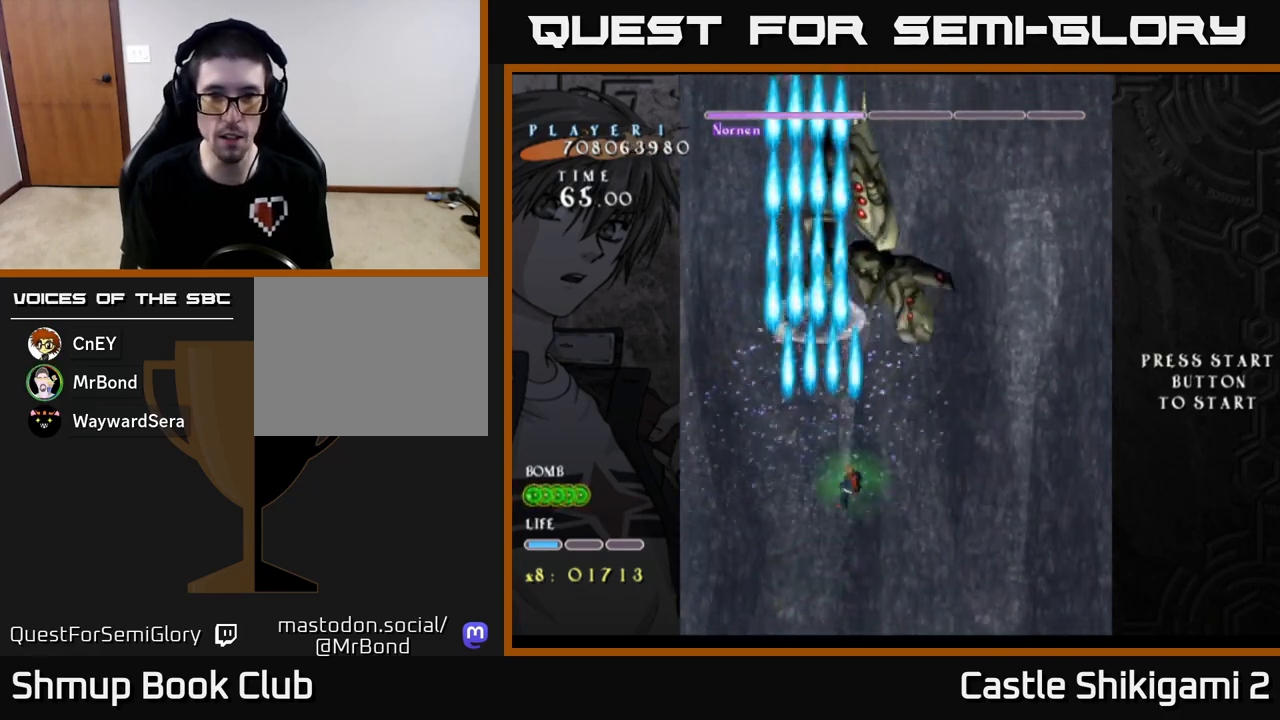
{"buttons": ["B"], "left_stick": "center", "events": [[417, "DPAD_UP", "up"]]}
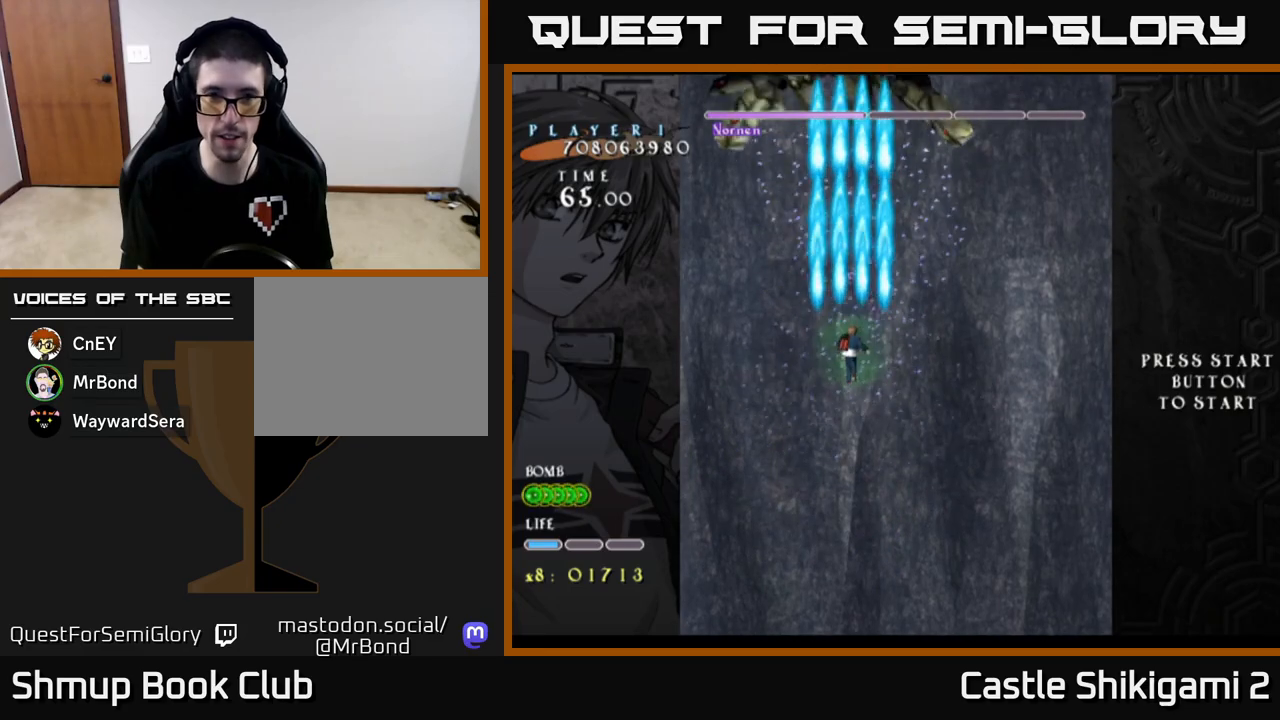
{"buttons": ["B"], "left_stick": "center", "events": []}
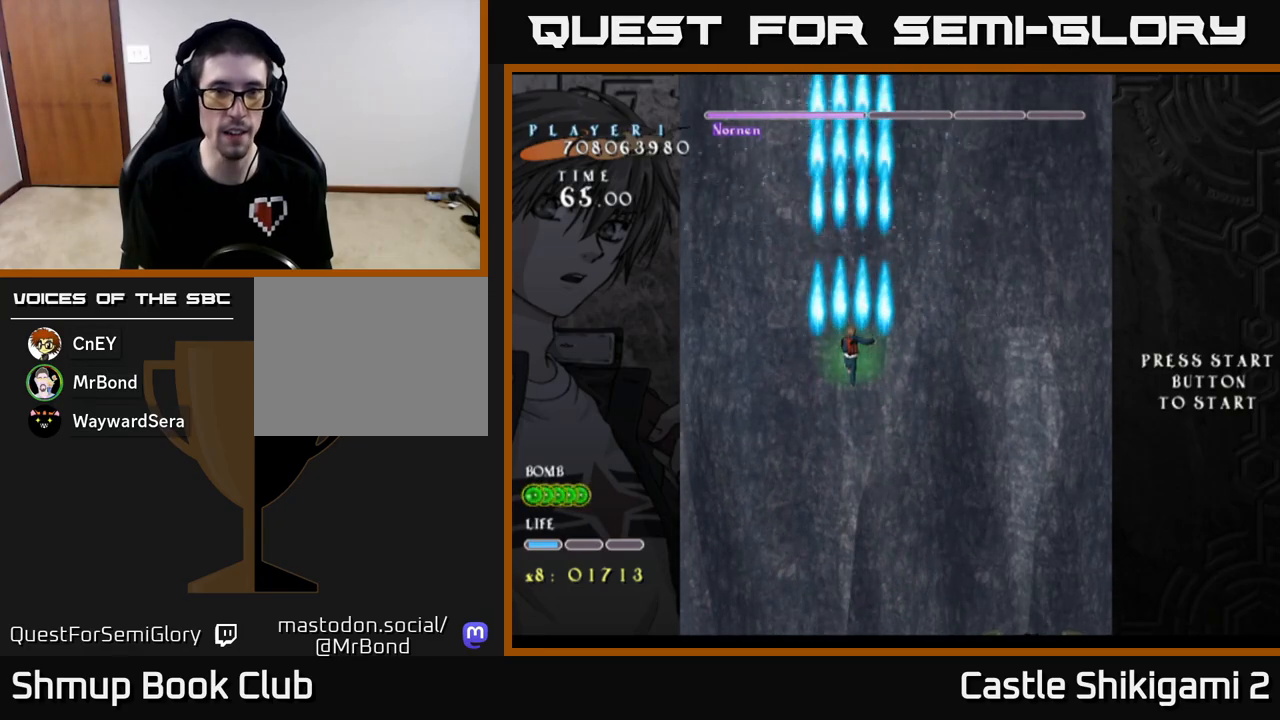
{"buttons": ["B", "DPAD_DOWN"], "left_stick": "center", "events": [[50, "DPAD_RIGHT", "down"], [117, "DPAD_DOWN", "down"], [483, "DPAD_RIGHT", "up"]]}
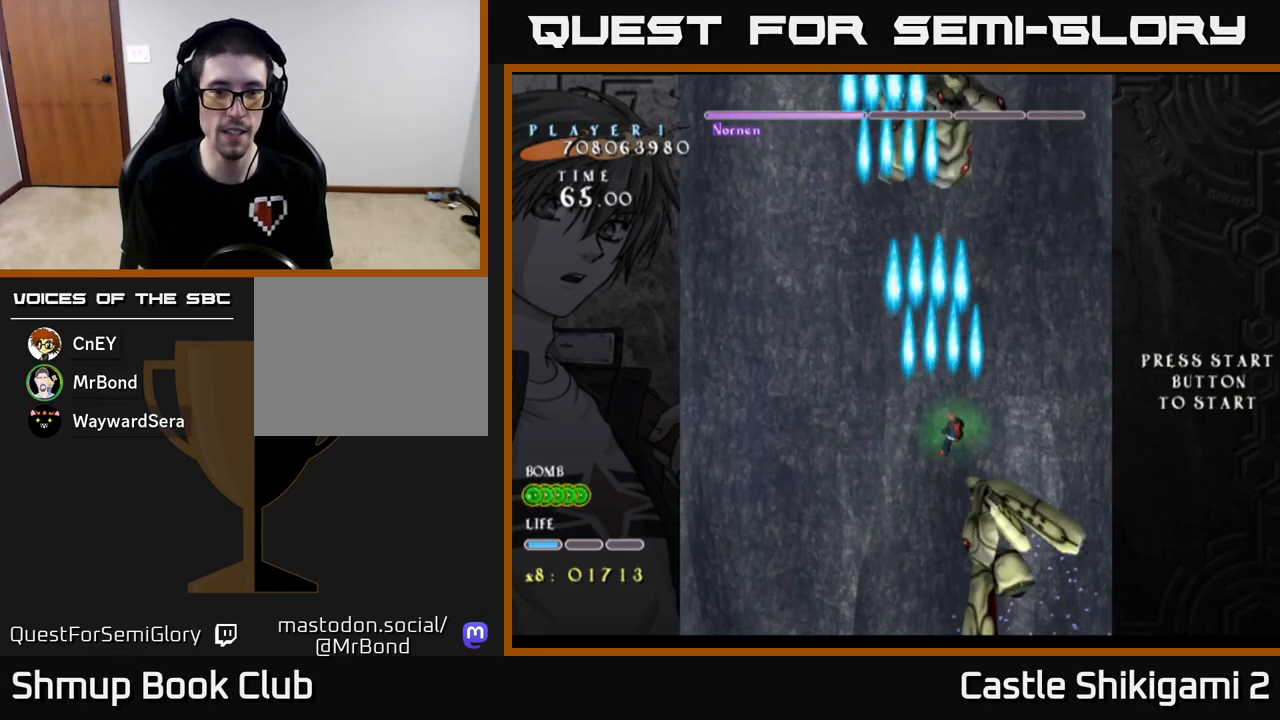
{"buttons": ["B"], "left_stick": "center", "events": [[17, "DPAD_DOWN", "up"], [67, "DPAD_LEFT", "down"], [233, "DPAD_LEFT", "up"]]}
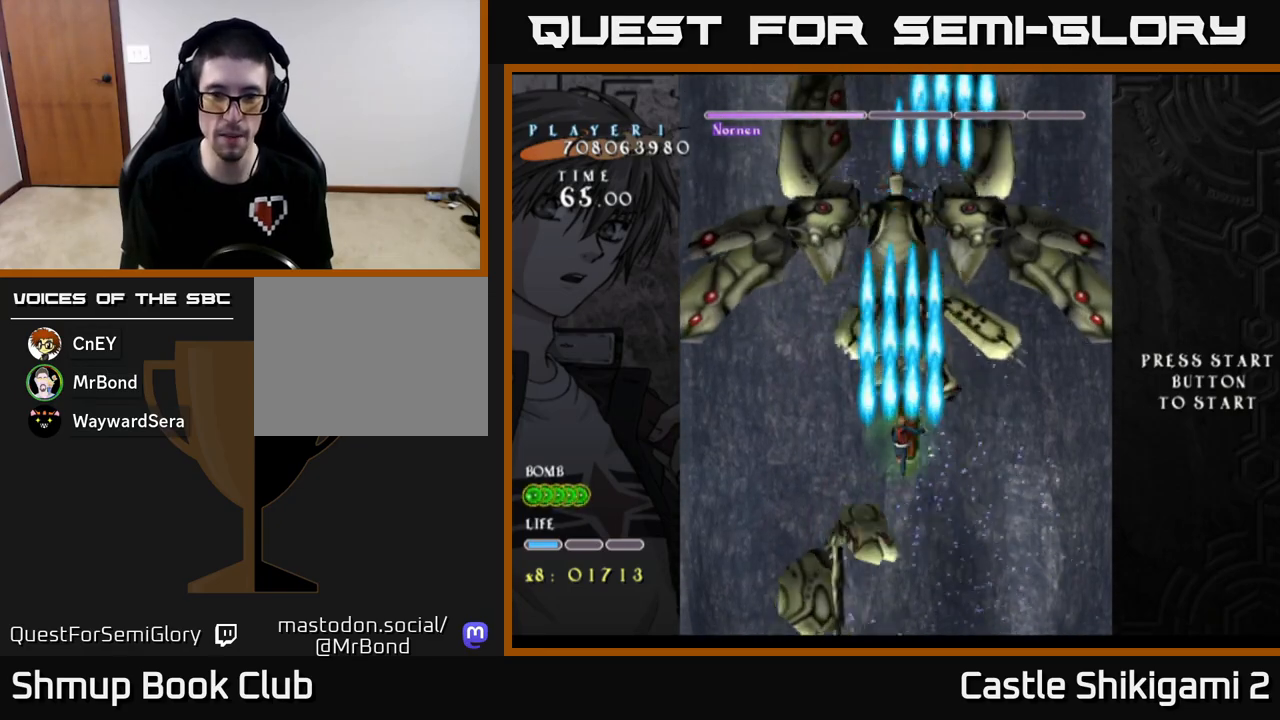
{"buttons": ["B"], "left_stick": "center", "events": []}
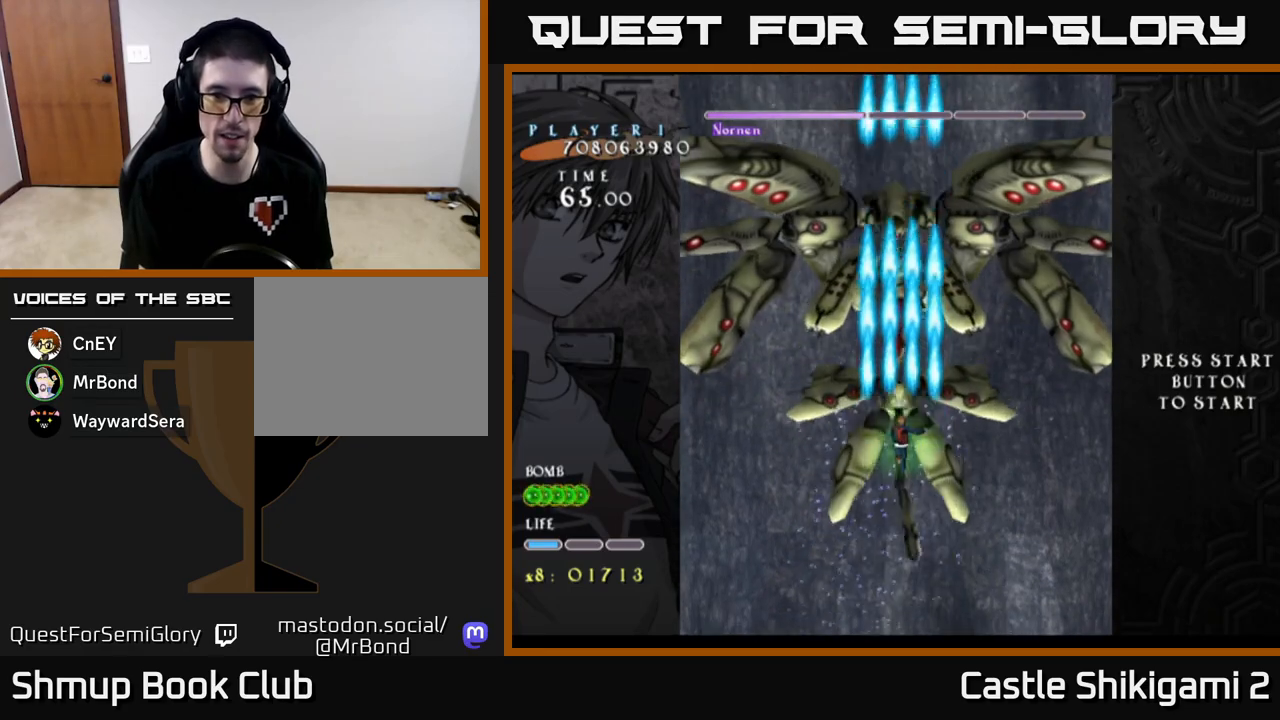
{"buttons": ["B", "DPAD_RIGHT"], "left_stick": "center", "events": [[483, "DPAD_RIGHT", "down"]]}
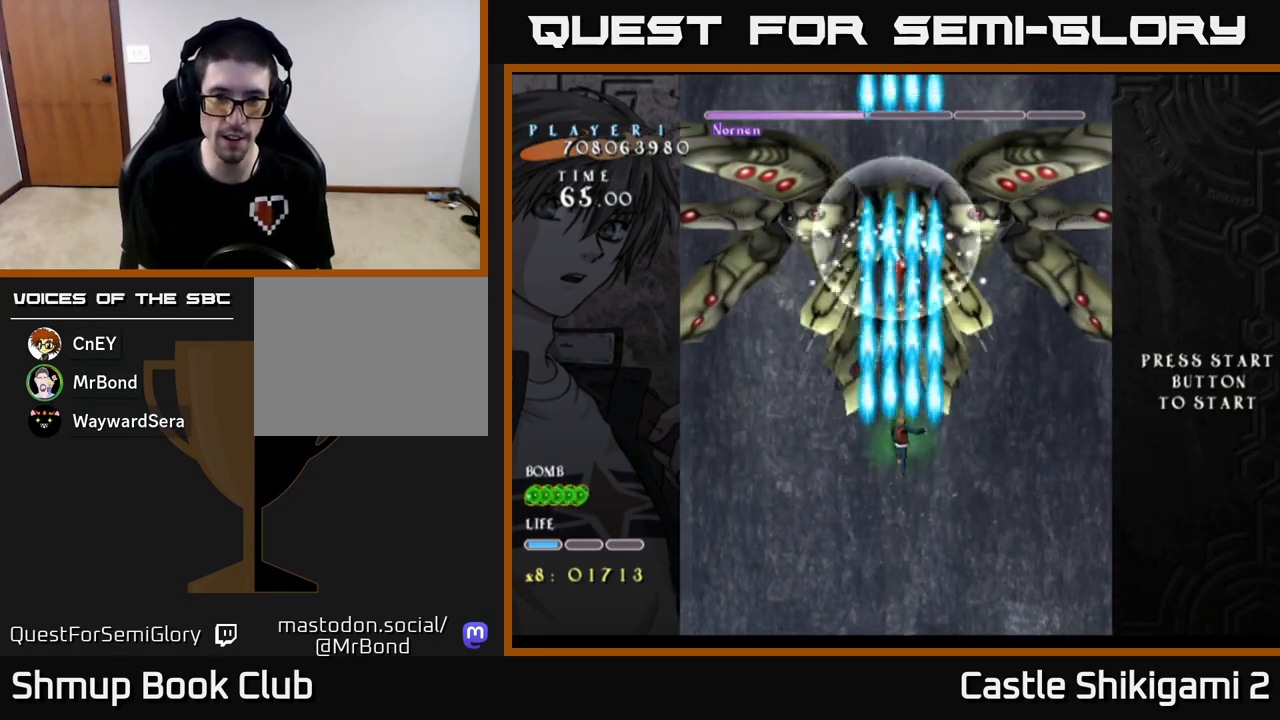
{"buttons": ["B", "DPAD_UP"], "left_stick": "center", "events": [[150, "DPAD_RIGHT", "up"], [200, "DPAD_LEFT", "down"], [350, "DPAD_UP", "down"], [400, "DPAD_LEFT", "up"]]}
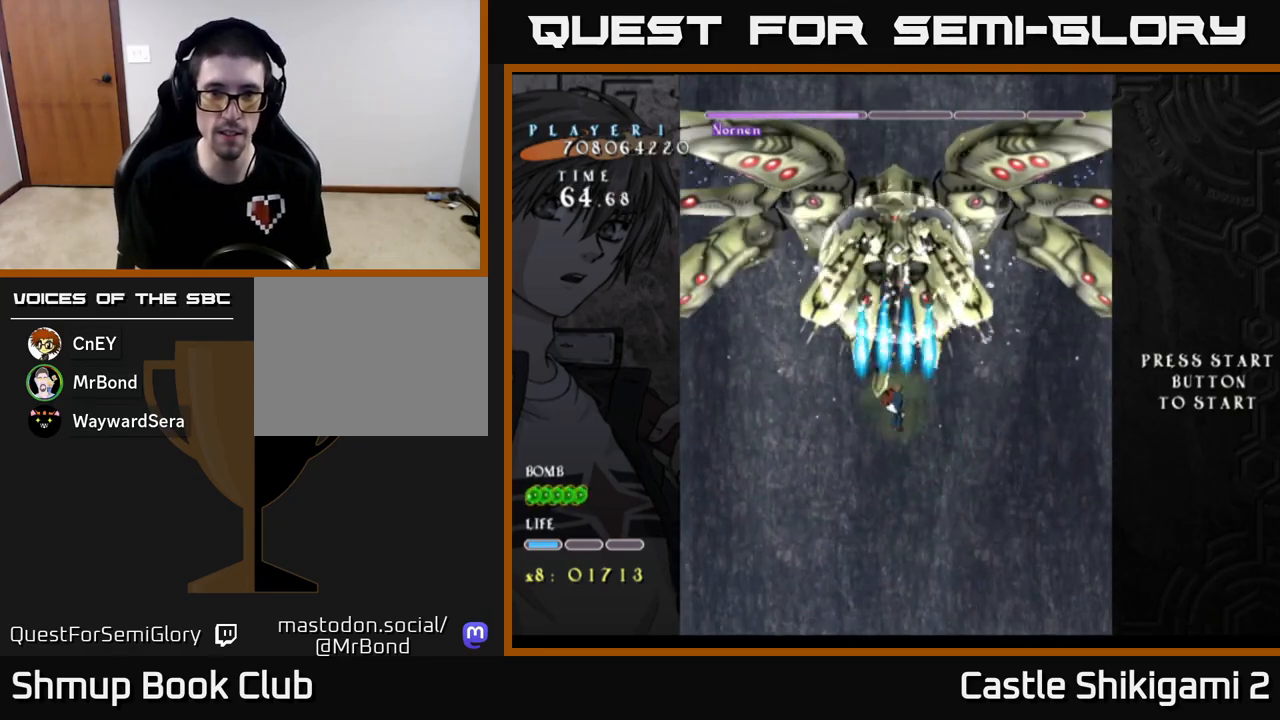
{"buttons": ["B"], "left_stick": "center", "events": [[100, "DPAD_UP", "up"]]}
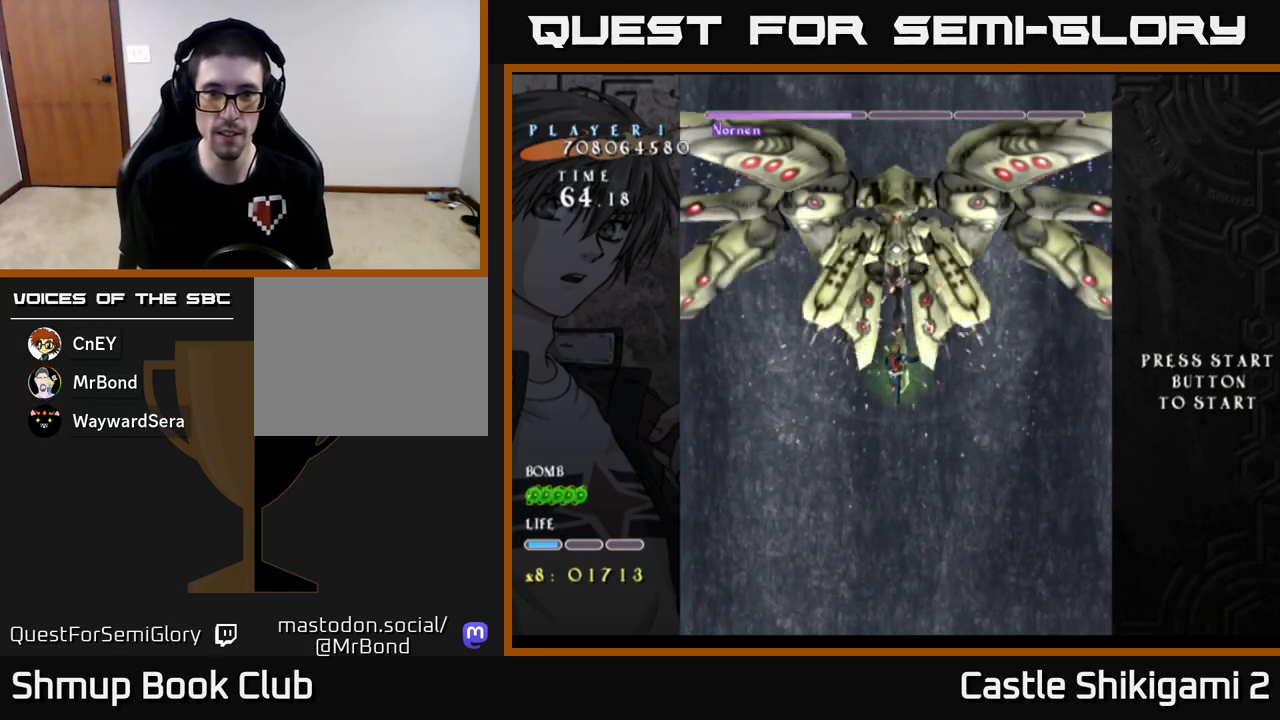
{"buttons": ["X", "DPAD_DOWN"], "left_stick": "center", "events": [[133, "DPAD_DOWN", "down"], [200, "X", "down"], [250, "B", "up"]]}
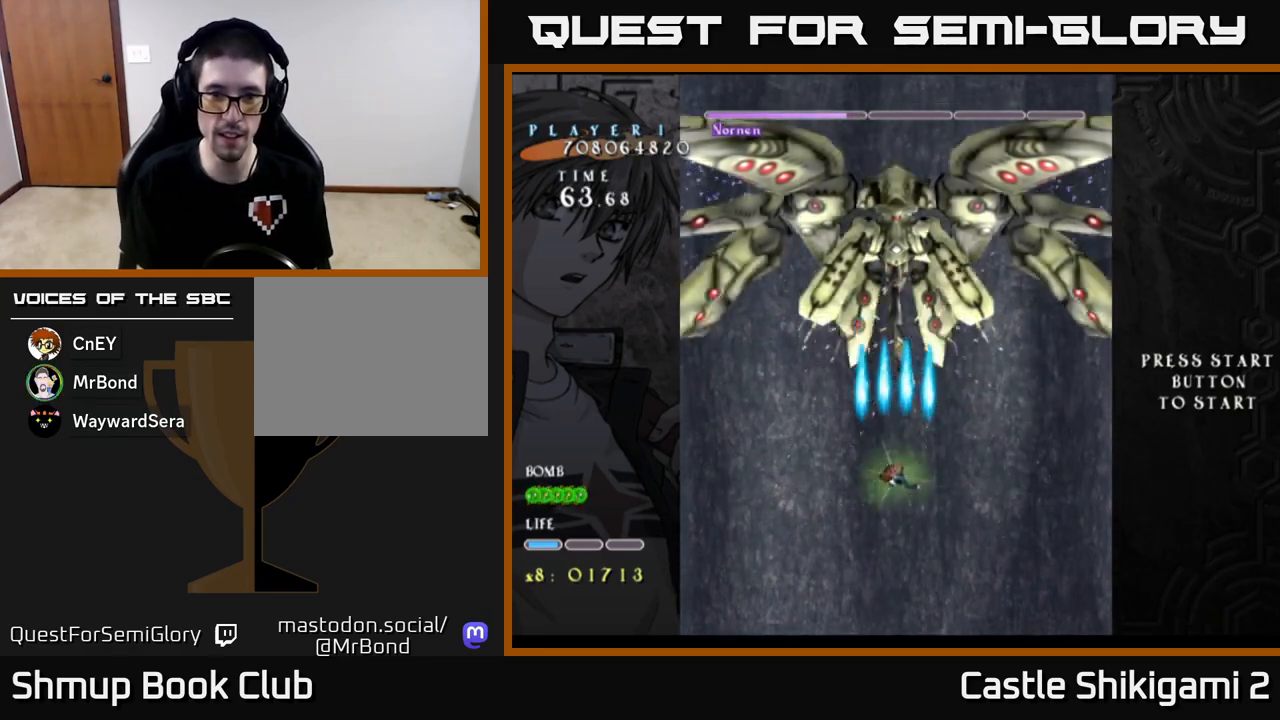
{"buttons": ["X", "DPAD_UP"], "left_stick": "center", "events": [[250, "DPAD_DOWN", "up"], [300, "DPAD_UP", "down"]]}
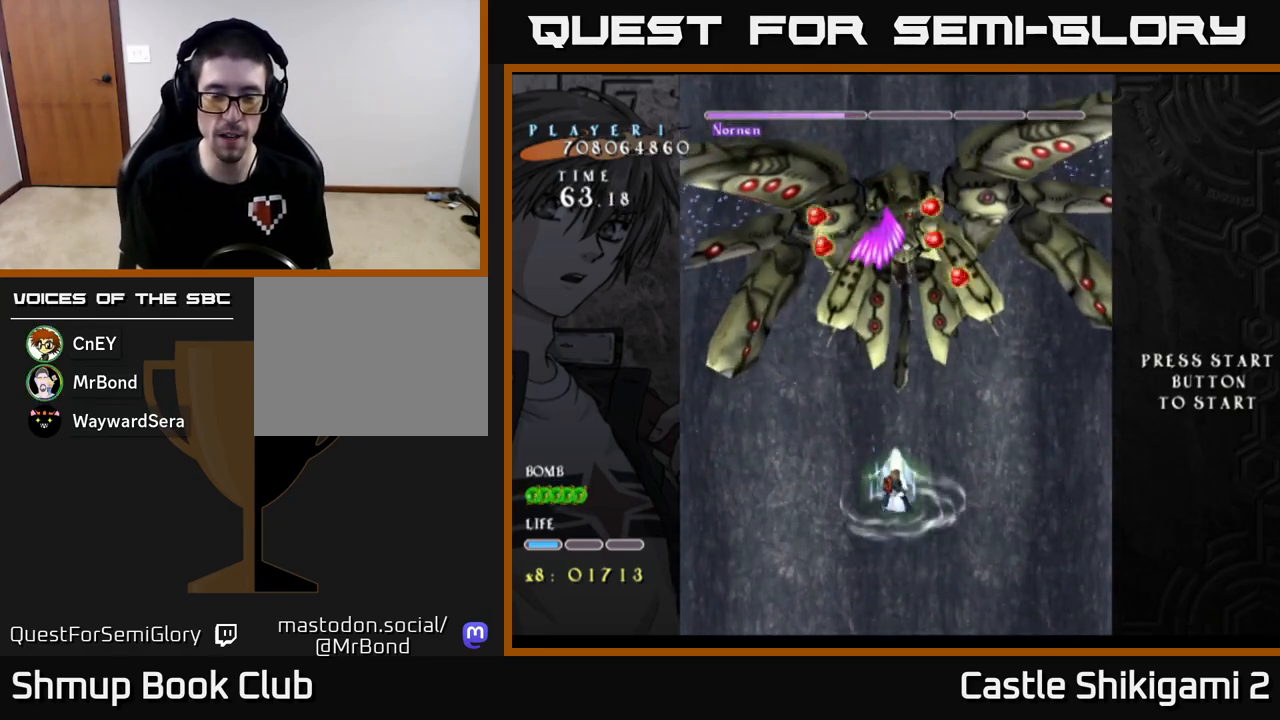
{"buttons": ["X", "DPAD_RIGHT"], "left_stick": "center", "events": [[150, "DPAD_UP", "up"], [200, "DPAD_RIGHT", "down"], [250, "DPAD_DOWN", "down"], [433, "DPAD_DOWN", "up"]]}
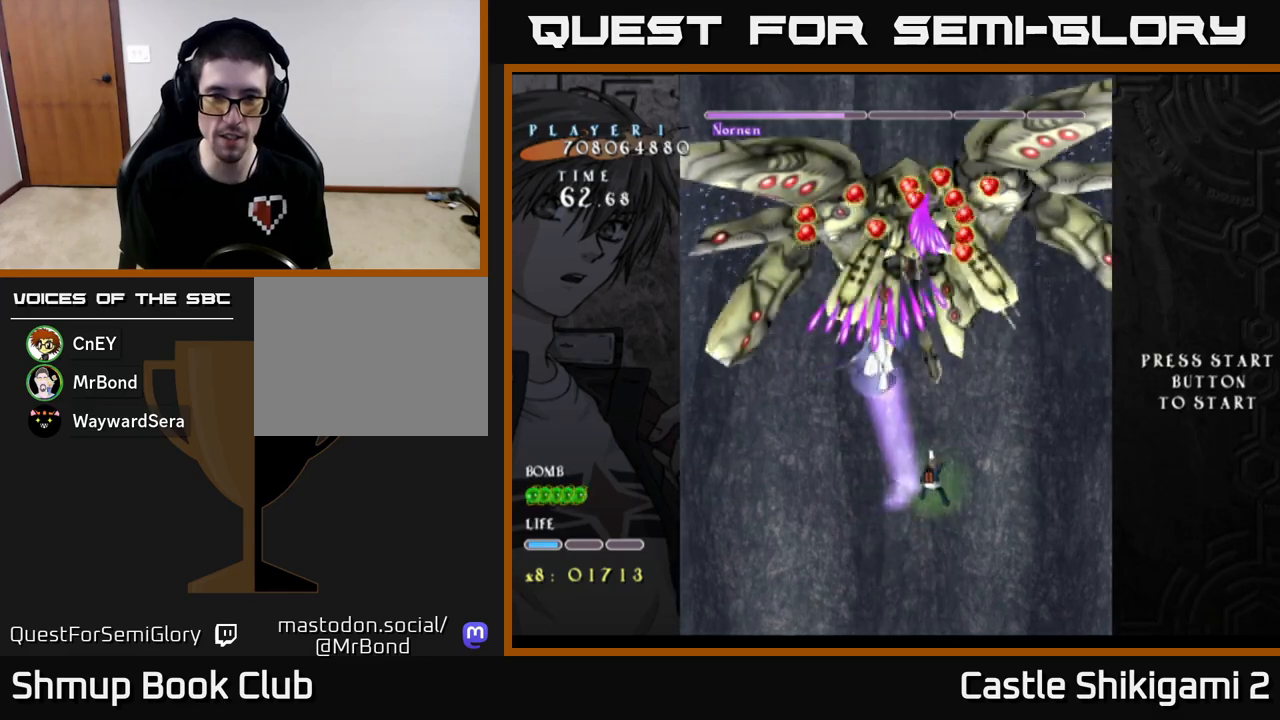
{"buttons": ["X"], "left_stick": "center", "events": [[117, "DPAD_RIGHT", "up"], [183, "DPAD_LEFT", "down"], [283, "DPAD_DOWN", "down"], [283, "DPAD_LEFT", "up"], [333, "DPAD_RIGHT", "down"], [433, "DPAD_DOWN", "up"], [433, "DPAD_RIGHT", "up"]]}
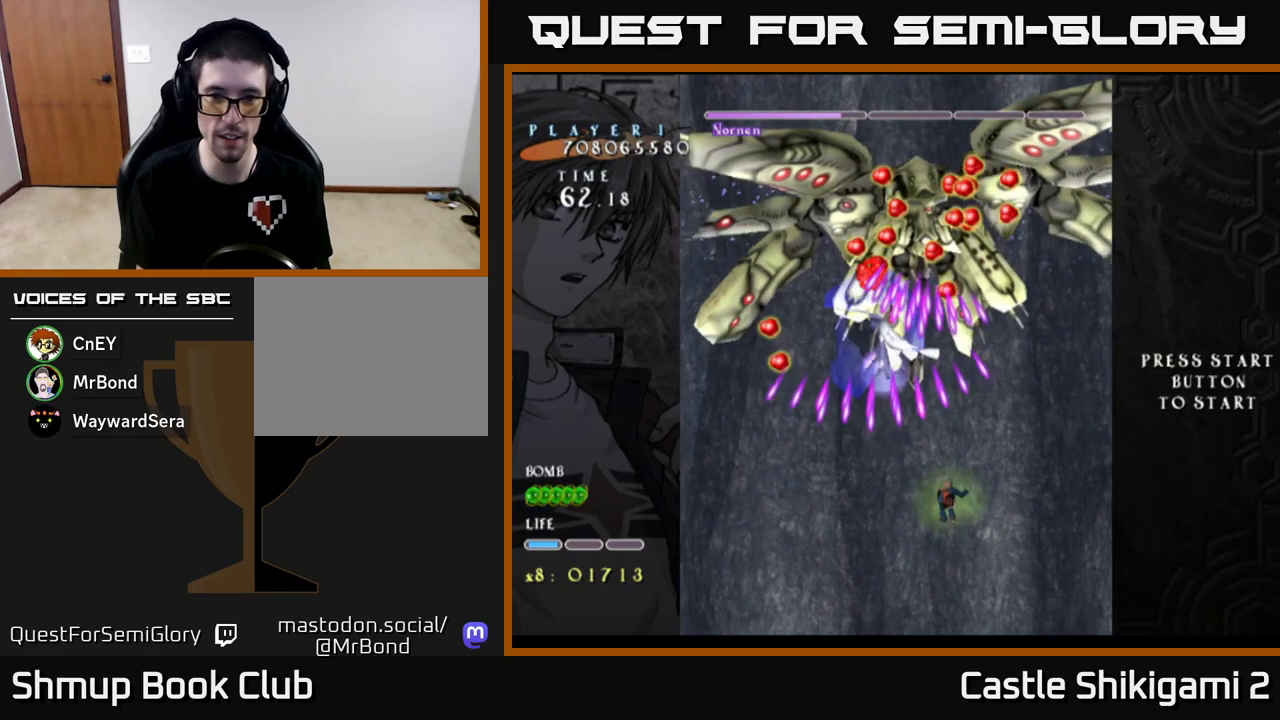
{"buttons": ["X"], "left_stick": "center", "events": [[283, "DPAD_RIGHT", "down"], [383, "DPAD_RIGHT", "up"]]}
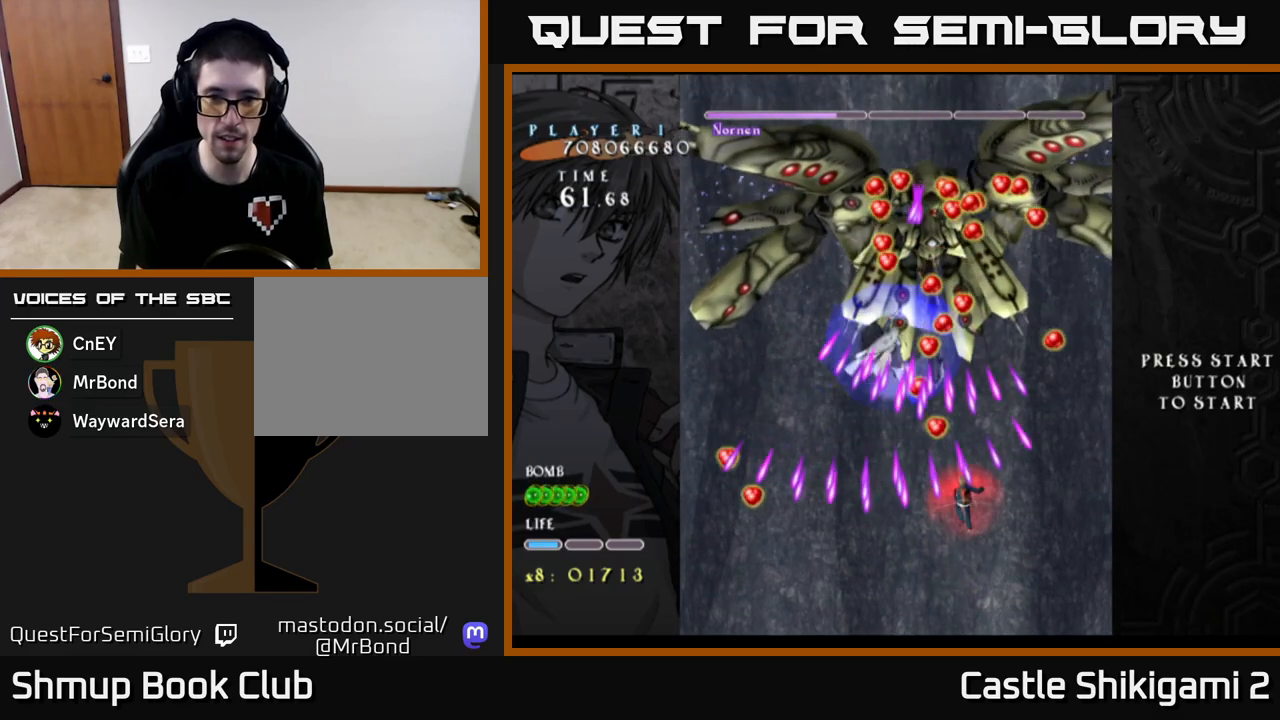
{"buttons": ["X", "DPAD_DOWN"], "left_stick": "center", "events": [[333, "DPAD_DOWN", "down"]]}
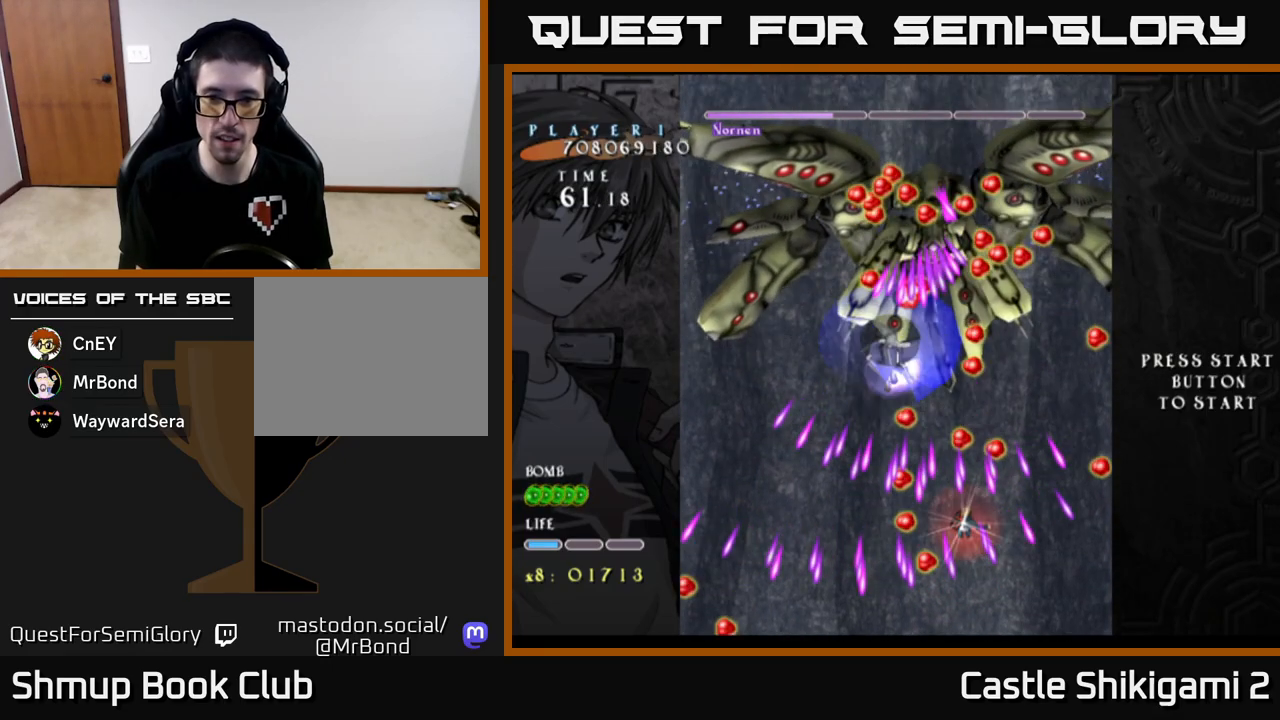
{"buttons": ["X"], "left_stick": "center", "events": [[33, "DPAD_RIGHT", "down"], [133, "DPAD_DOWN", "up"], [133, "DPAD_RIGHT", "up"], [267, "DPAD_RIGHT", "down"], [367, "DPAD_DOWN", "down"], [400, "DPAD_DOWN", "up"], [400, "DPAD_RIGHT", "up"]]}
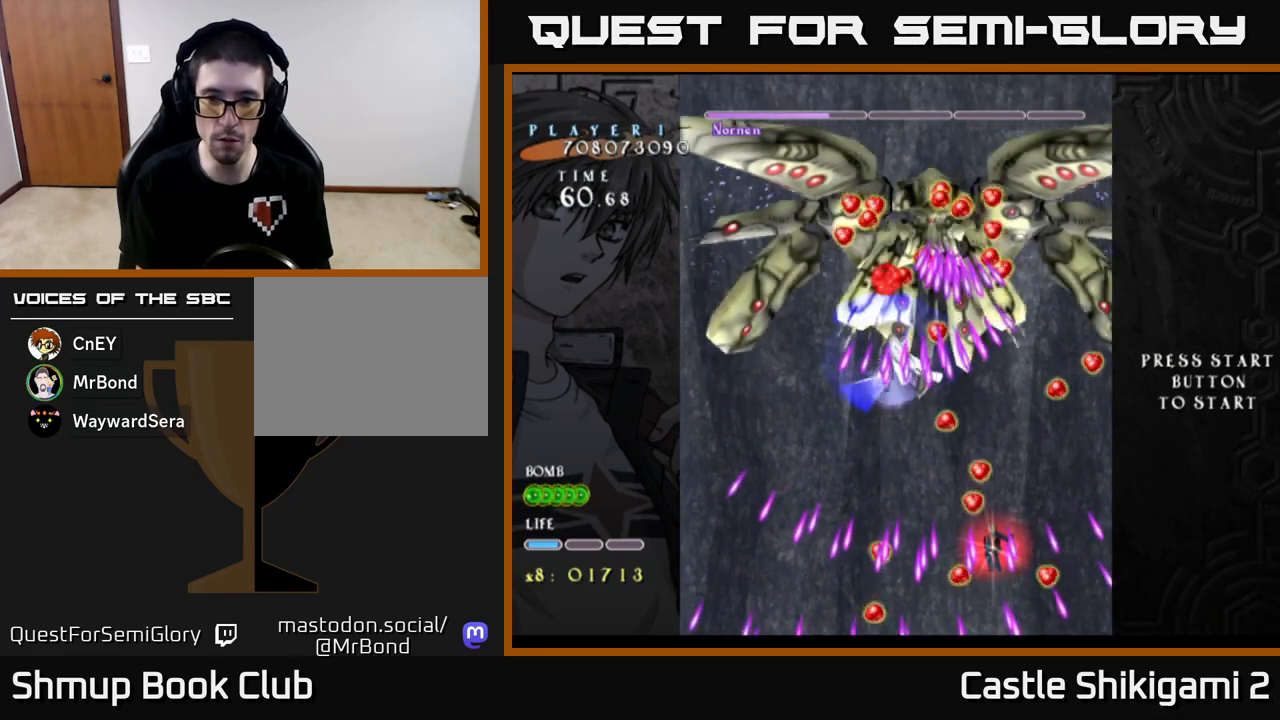
{"buttons": ["B"], "left_stick": "center", "events": [[67, "B", "down"], [150, "DPAD_RIGHT", "down"], [183, "X", "up"], [250, "DPAD_RIGHT", "up"]]}
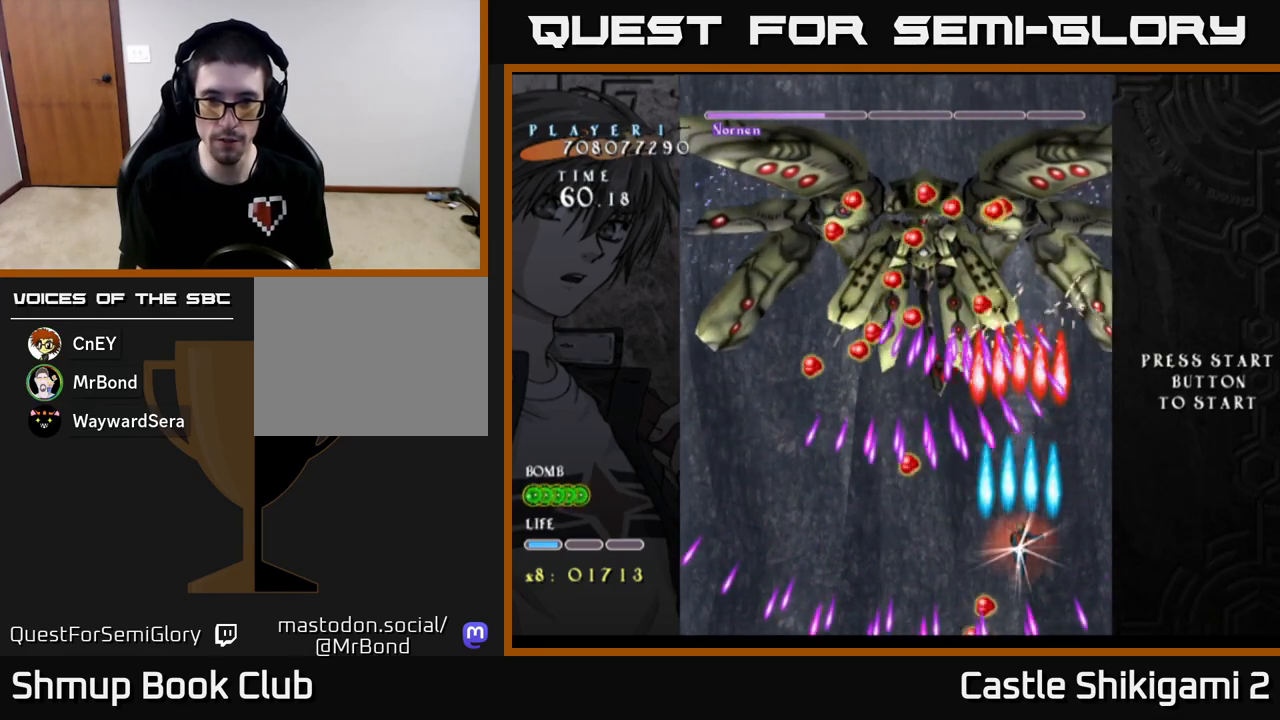
{"buttons": ["B", "DPAD_DOWN", "DPAD_RIGHT"], "left_stick": "center", "events": [[183, "DPAD_LEFT", "down"], [267, "DPAD_LEFT", "up"], [450, "DPAD_RIGHT", "down"], [467, "DPAD_DOWN", "down"]]}
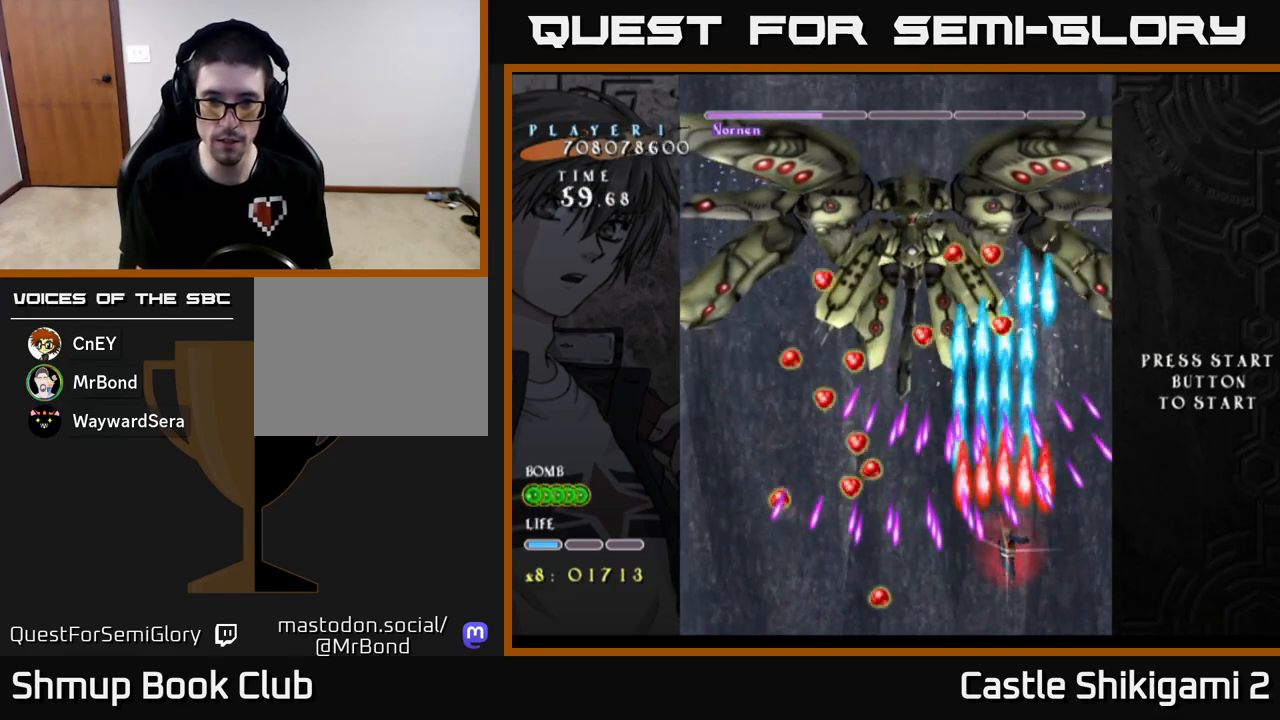
{"buttons": ["X"], "left_stick": "center", "events": [[17, "DPAD_RIGHT", "up"], [33, "DPAD_DOWN", "up"], [217, "X", "down"], [283, "B", "up"]]}